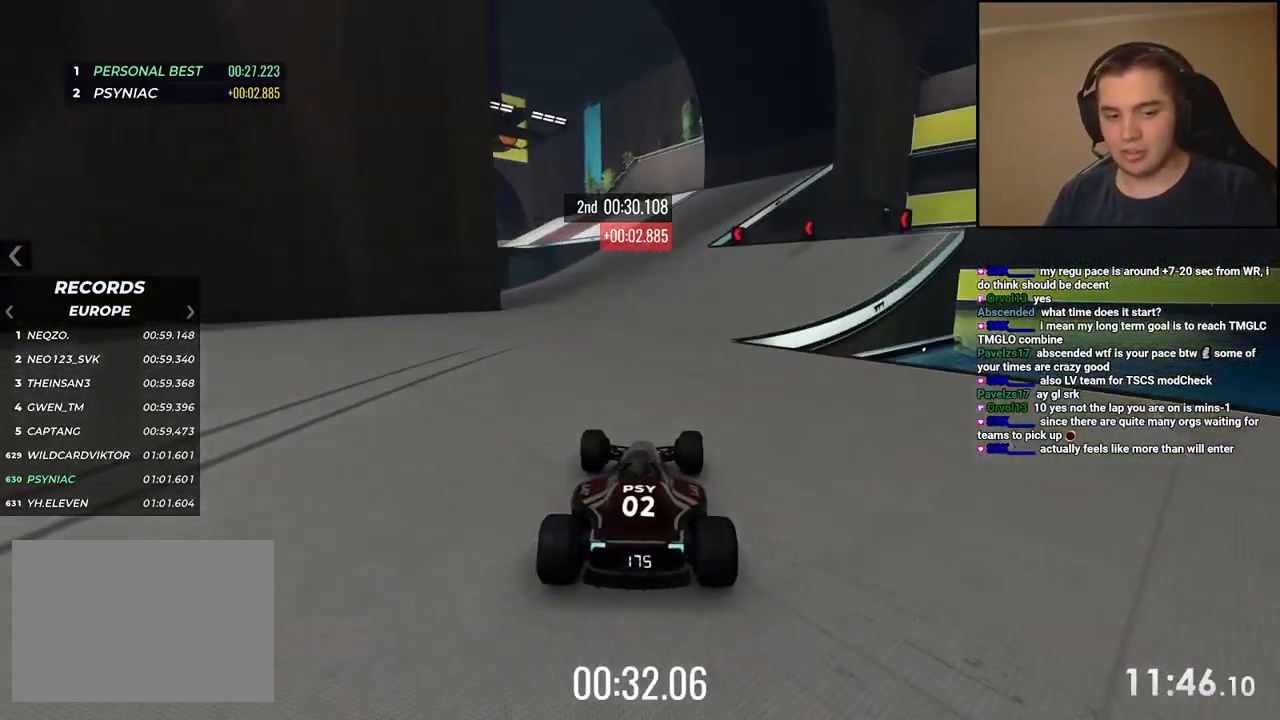
Gameplay with keyboard; each line is a JSON object with the keys held at the frame after it. "events" lists presses ("down") and releases ("up") of "down", "left", "right" and "up" between this image and that frame as [ms after this image, input, new state], when the widget could be followed in between. No other keys are recorded. Mouse input is not recorded.
{"keys": ["up"], "events": [[100, "right", "up"]]}
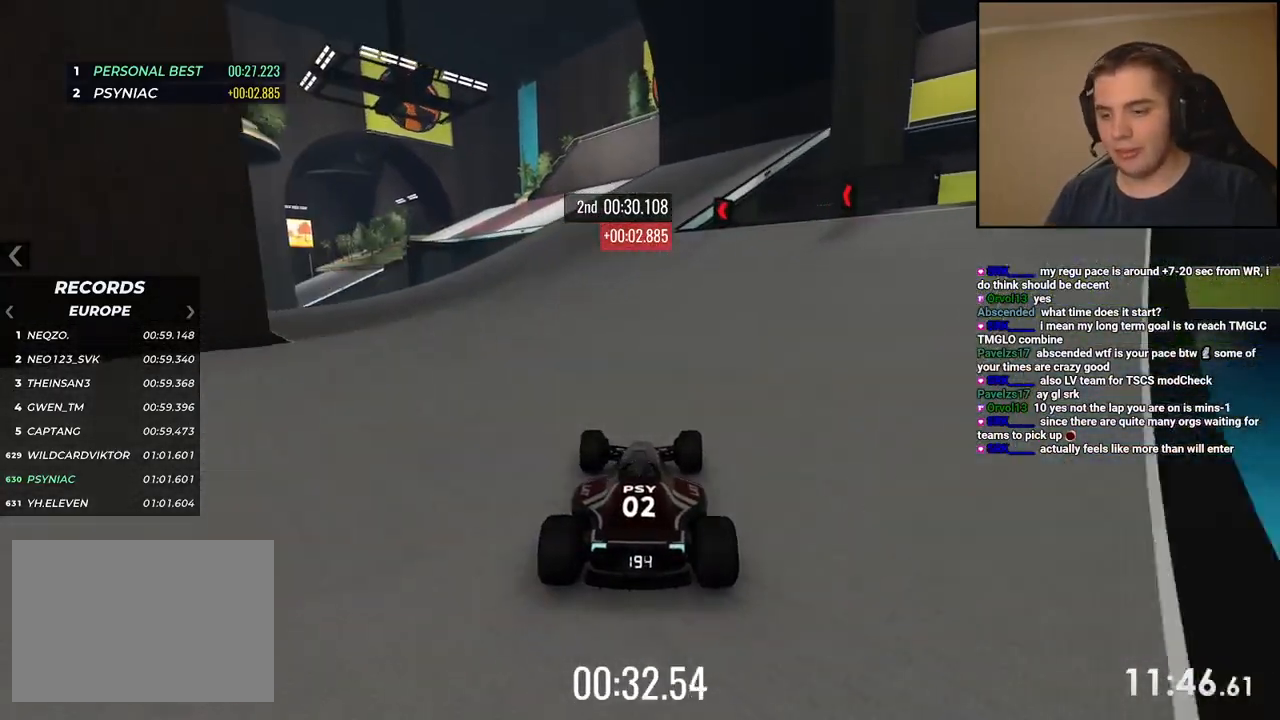
{"keys": ["up"], "events": []}
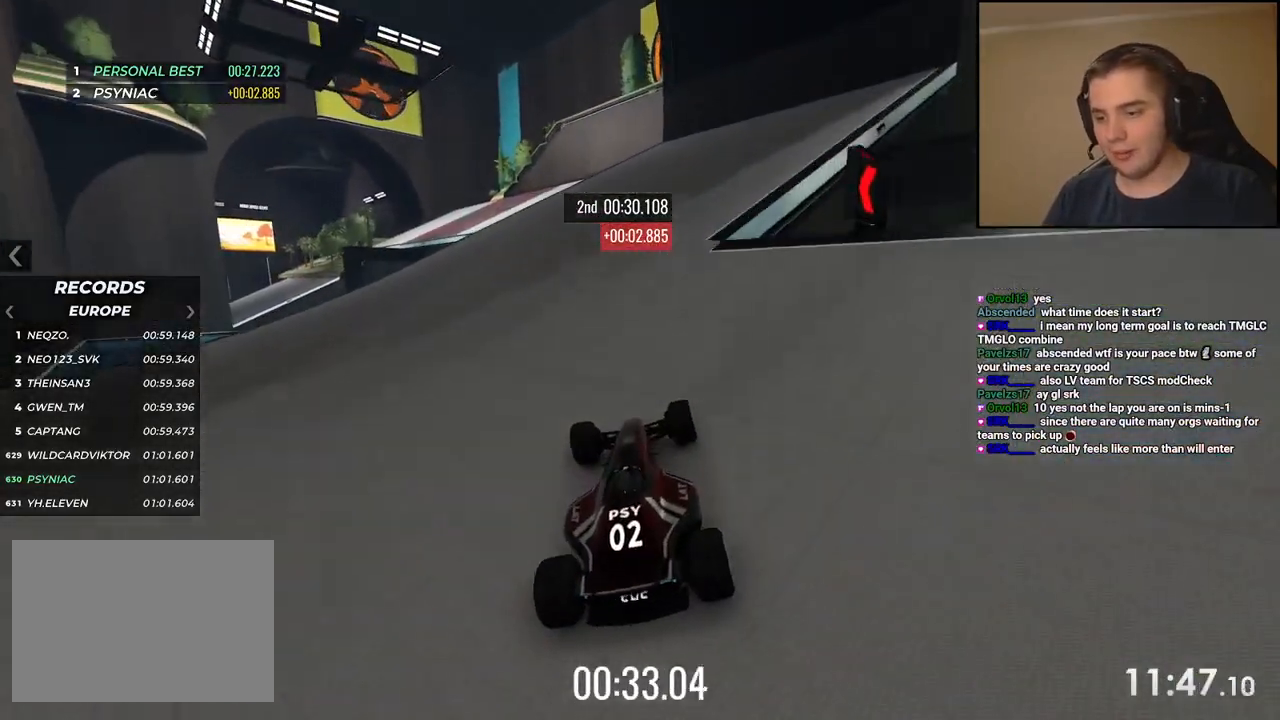
{"keys": ["up"], "events": [[334, "left", "down"], [434, "left", "up"]]}
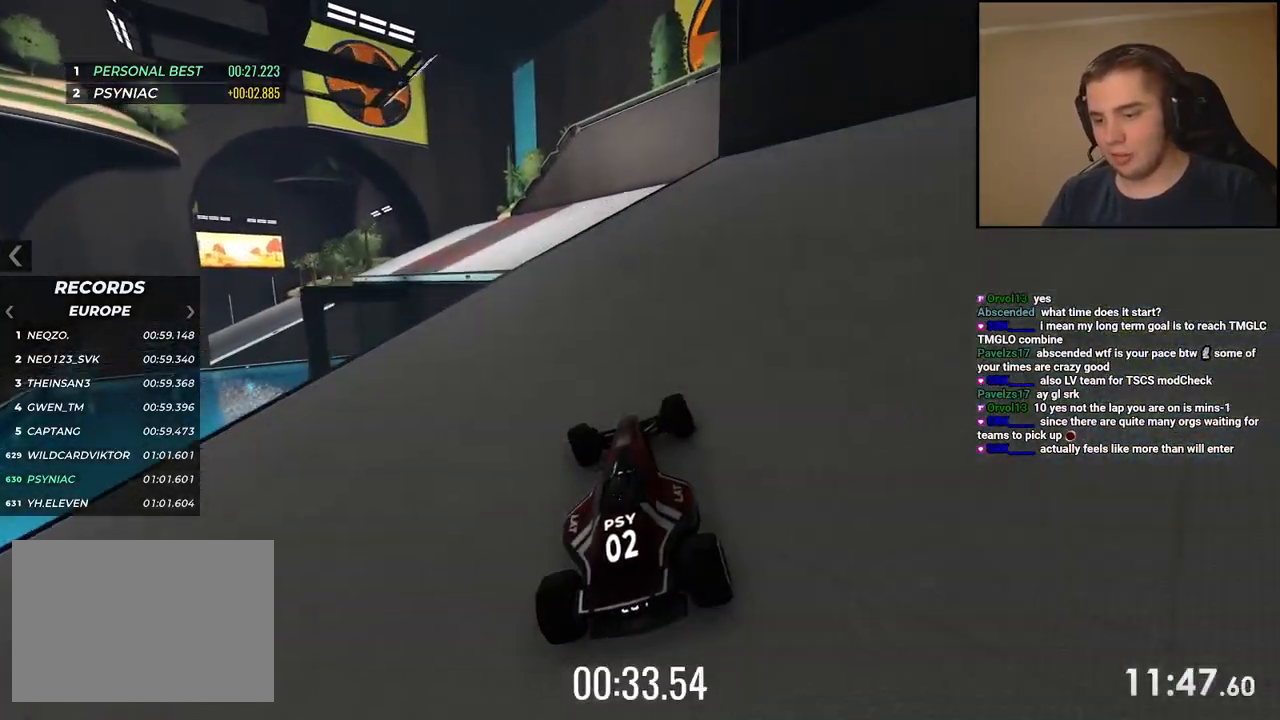
{"keys": ["up"], "events": [[17, "left", "down"], [134, "left", "up"], [217, "left", "down"], [284, "left", "up"]]}
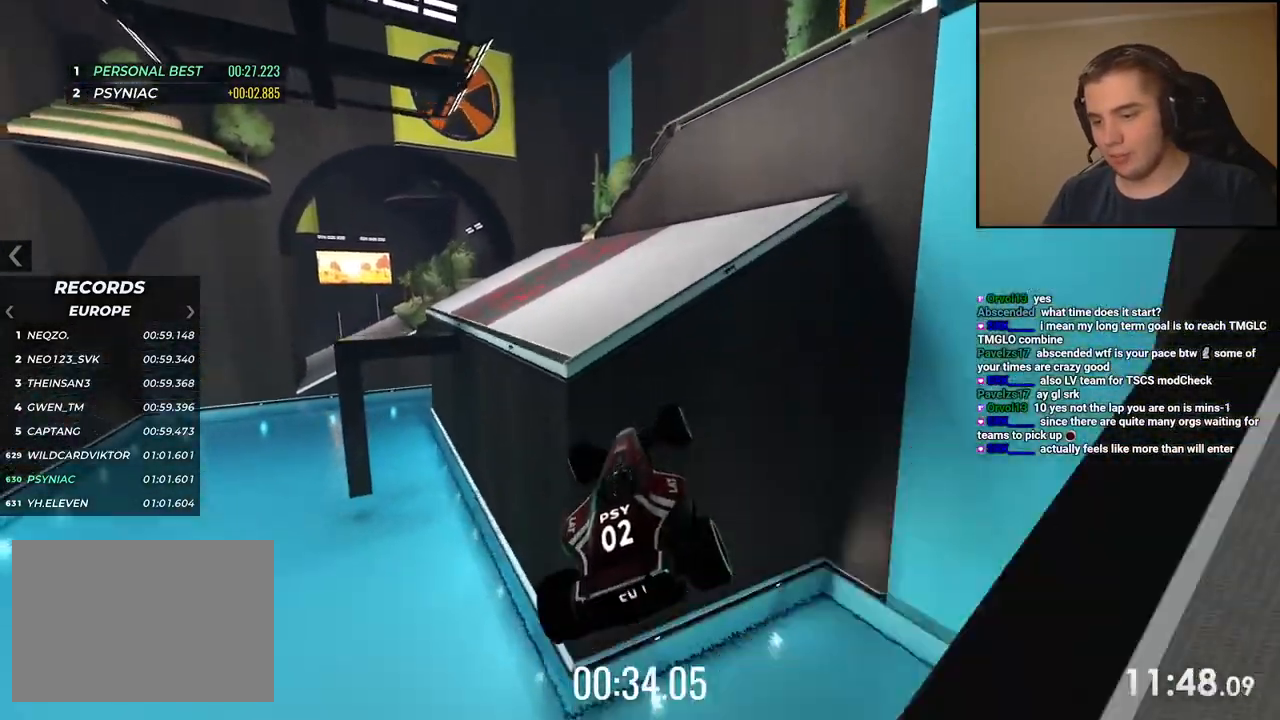
{"keys": ["left", "up"], "events": [[384, "left", "down"]]}
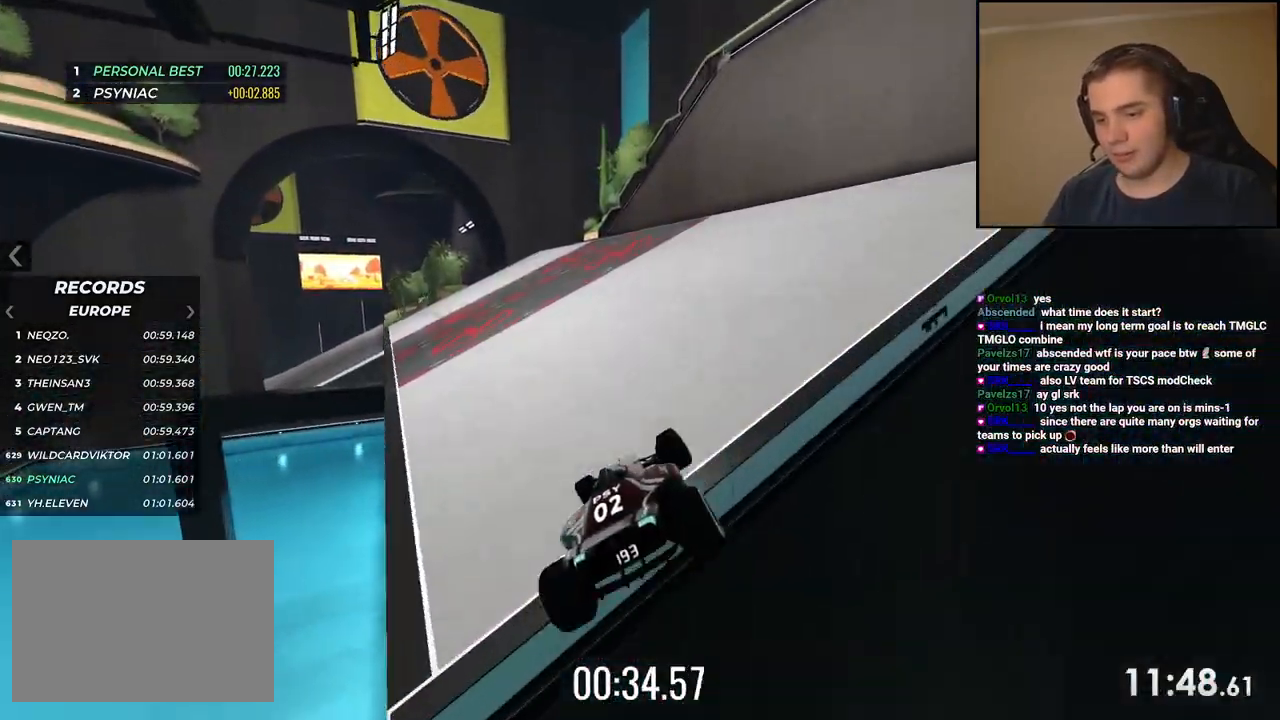
{"keys": ["left", "up"], "events": [[83, "left", "up"], [167, "left", "down"], [317, "left", "up"], [434, "left", "down"]]}
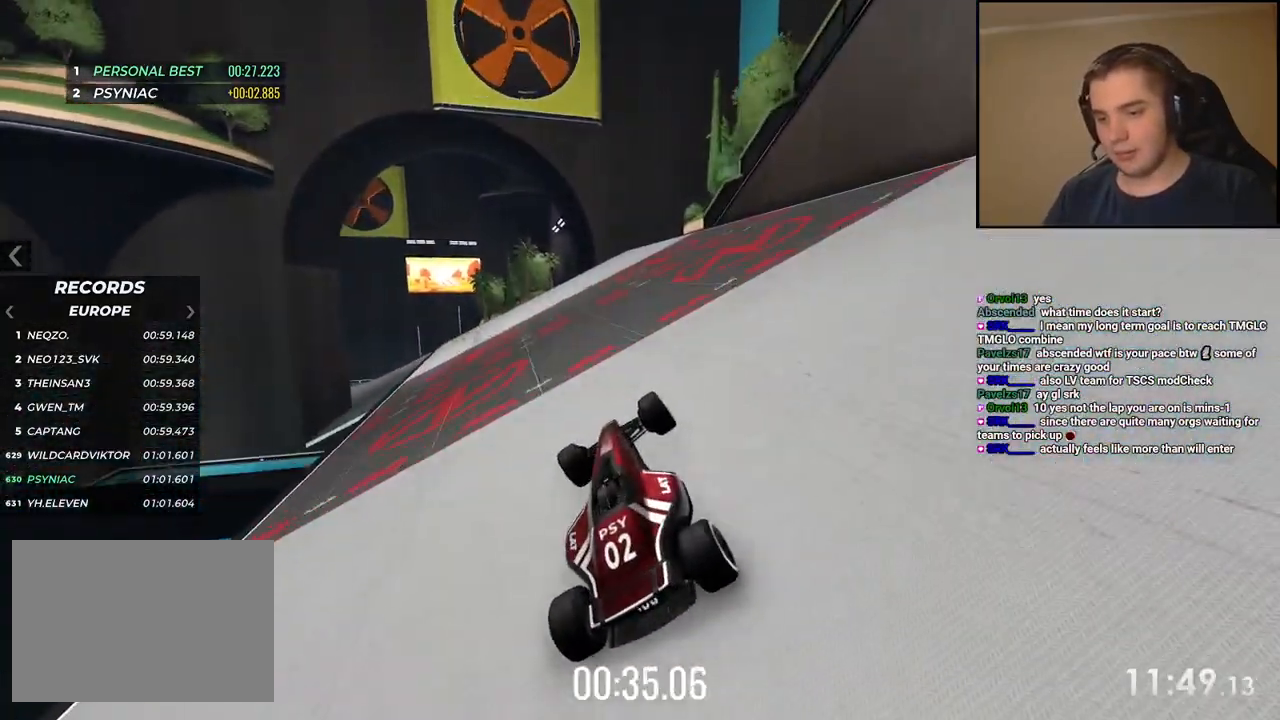
{"keys": ["left", "up"], "events": [[33, "left", "up"], [183, "left", "down"], [334, "left", "up"], [434, "left", "down"]]}
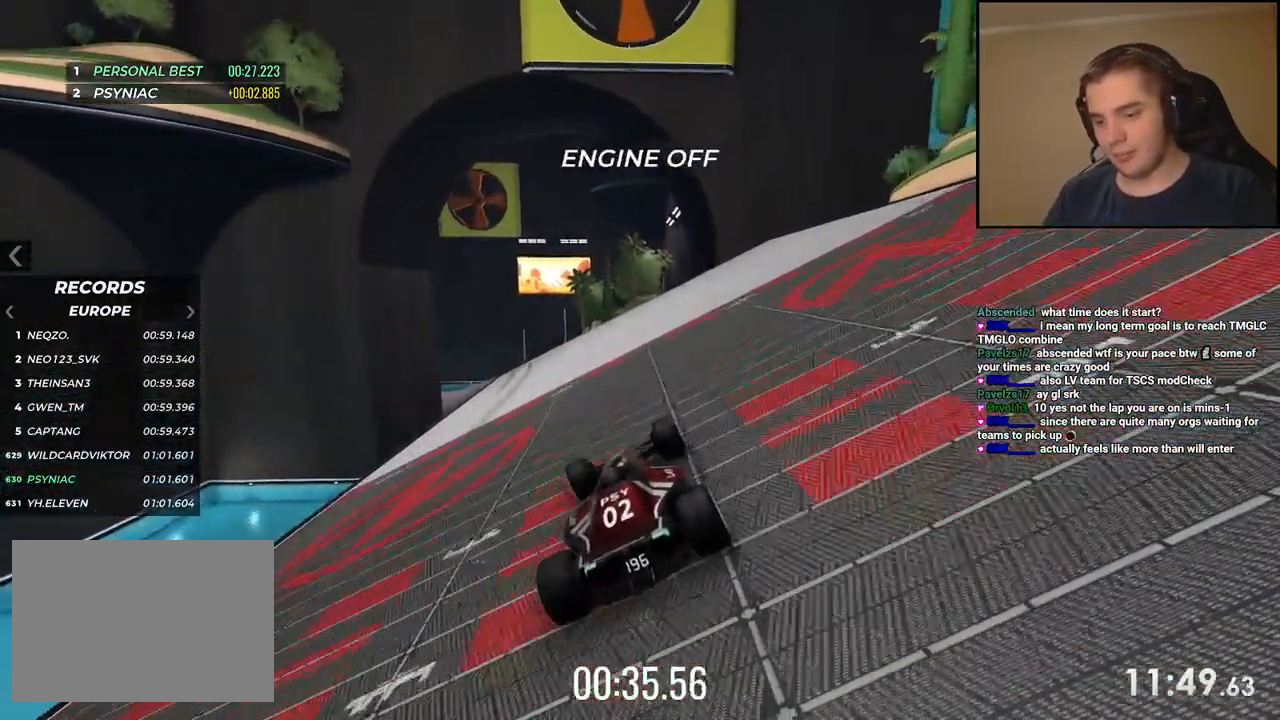
{"keys": ["left", "up"], "events": [[33, "left", "up"], [150, "left", "down"], [250, "left", "up"], [501, "left", "down"]]}
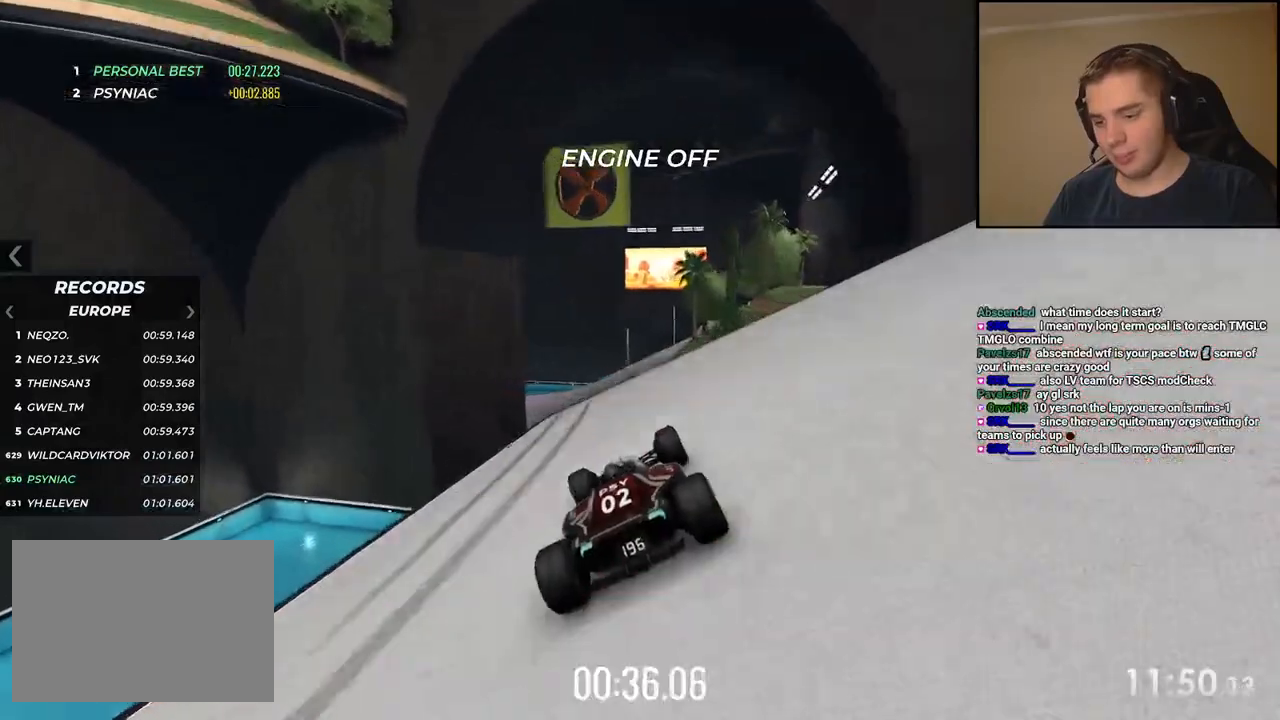
{"keys": ["up"], "events": [[50, "left", "up"], [400, "down", "down"], [467, "down", "up"]]}
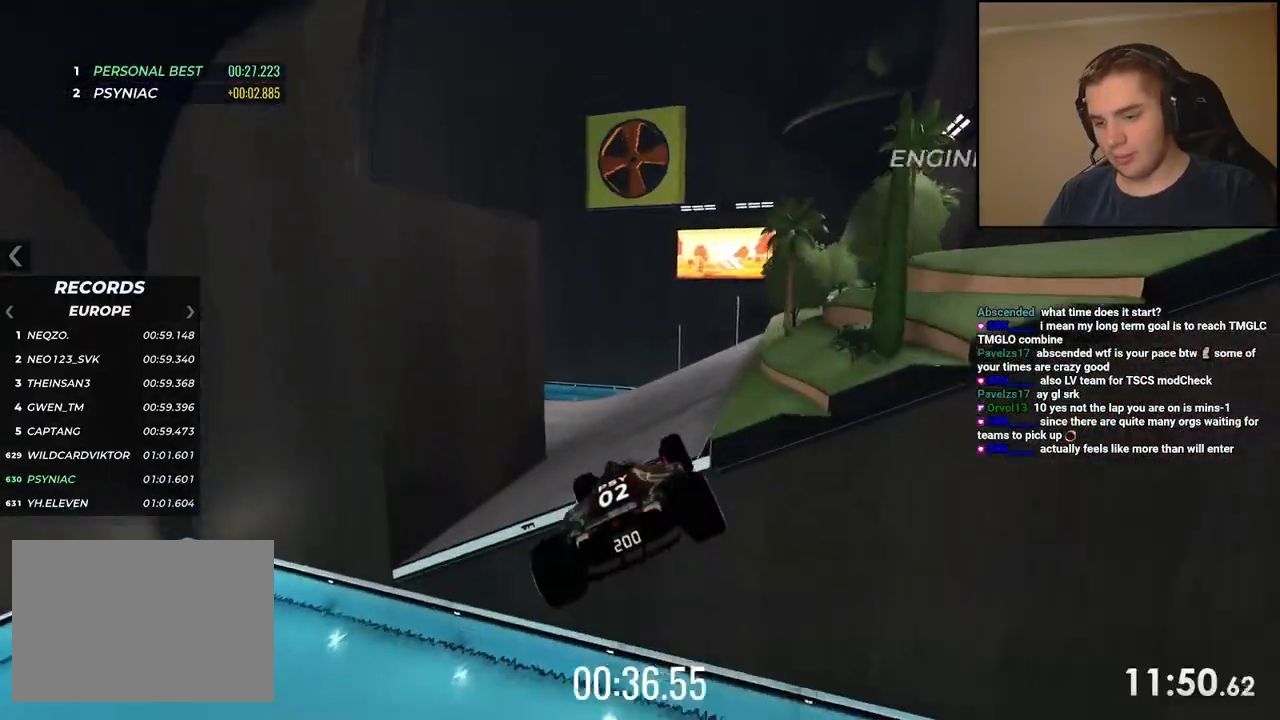
{"keys": ["up"], "events": []}
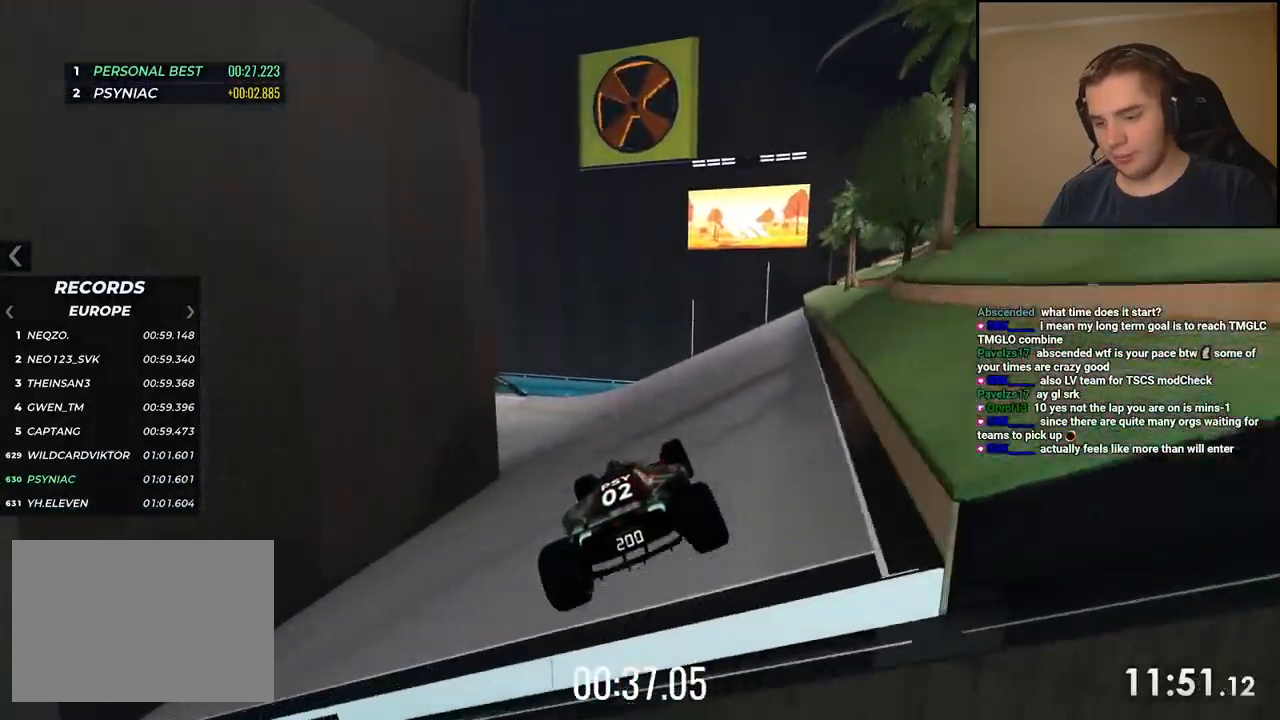
{"keys": ["up"], "events": [[367, "left", "down"], [451, "left", "up"]]}
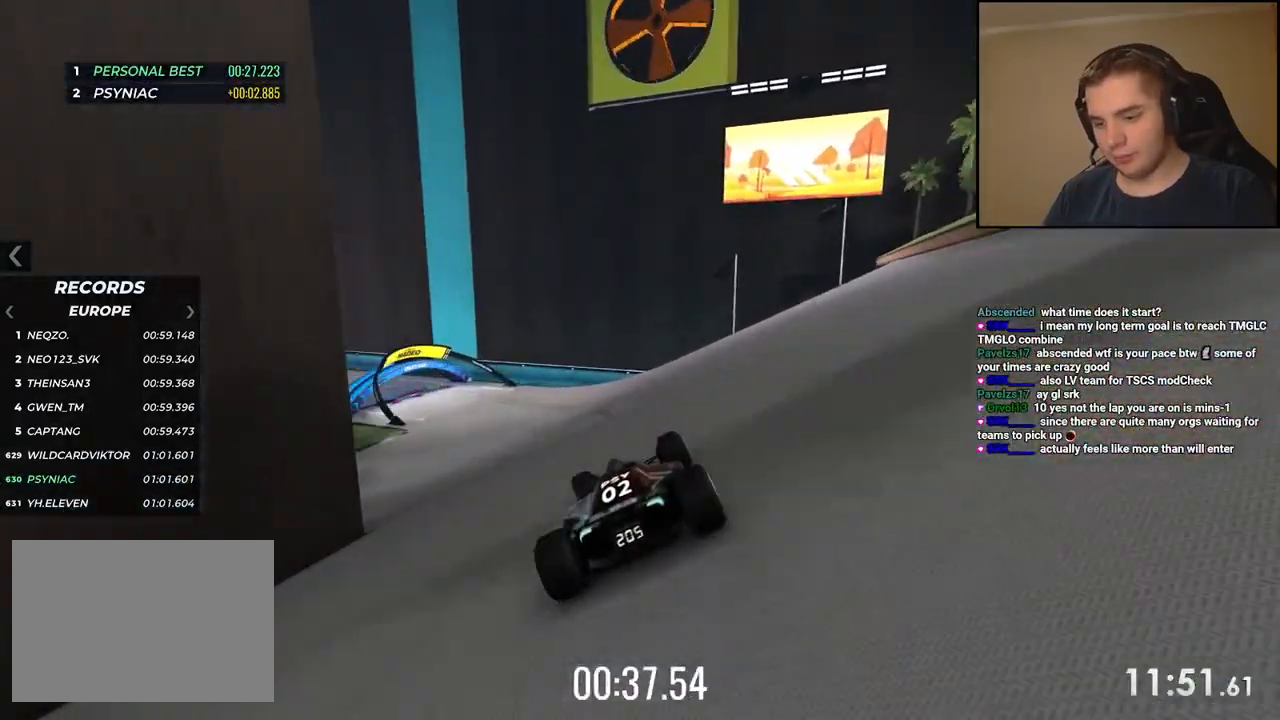
{"keys": ["left", "up"], "events": [[117, "left", "down"], [250, "left", "up"], [334, "left", "down"]]}
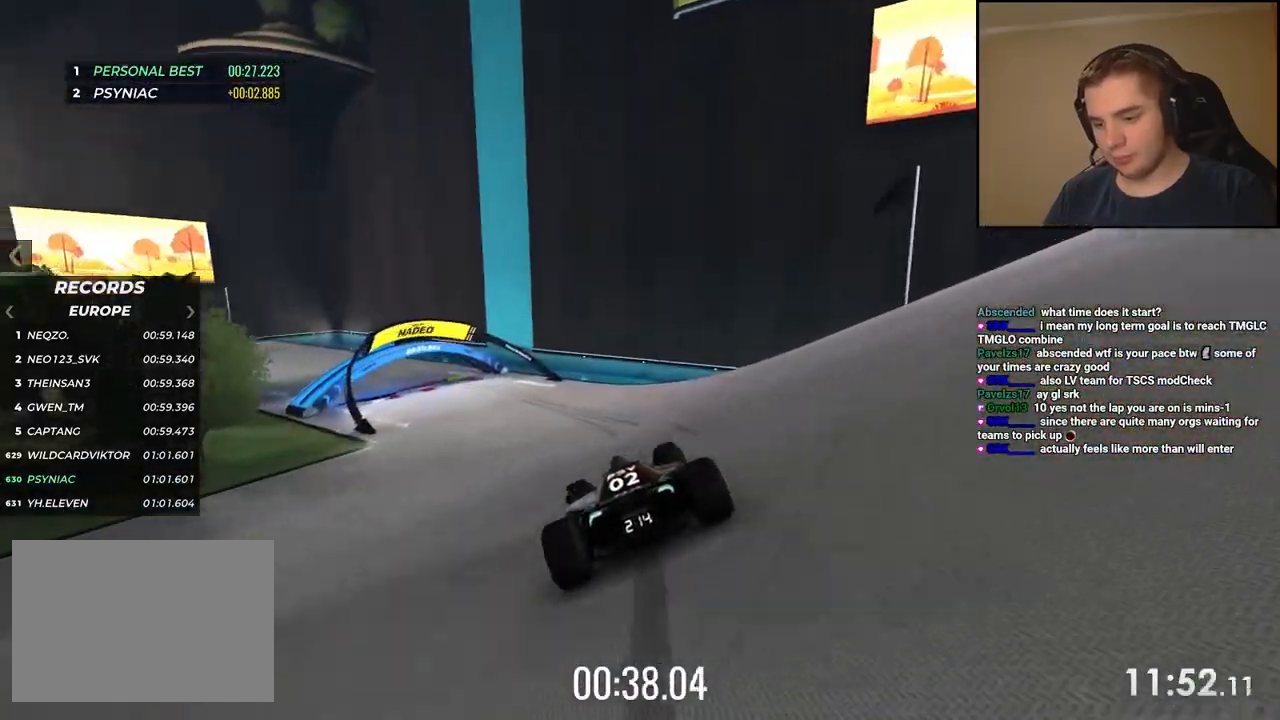
{"keys": ["up"], "events": [[467, "left", "up"]]}
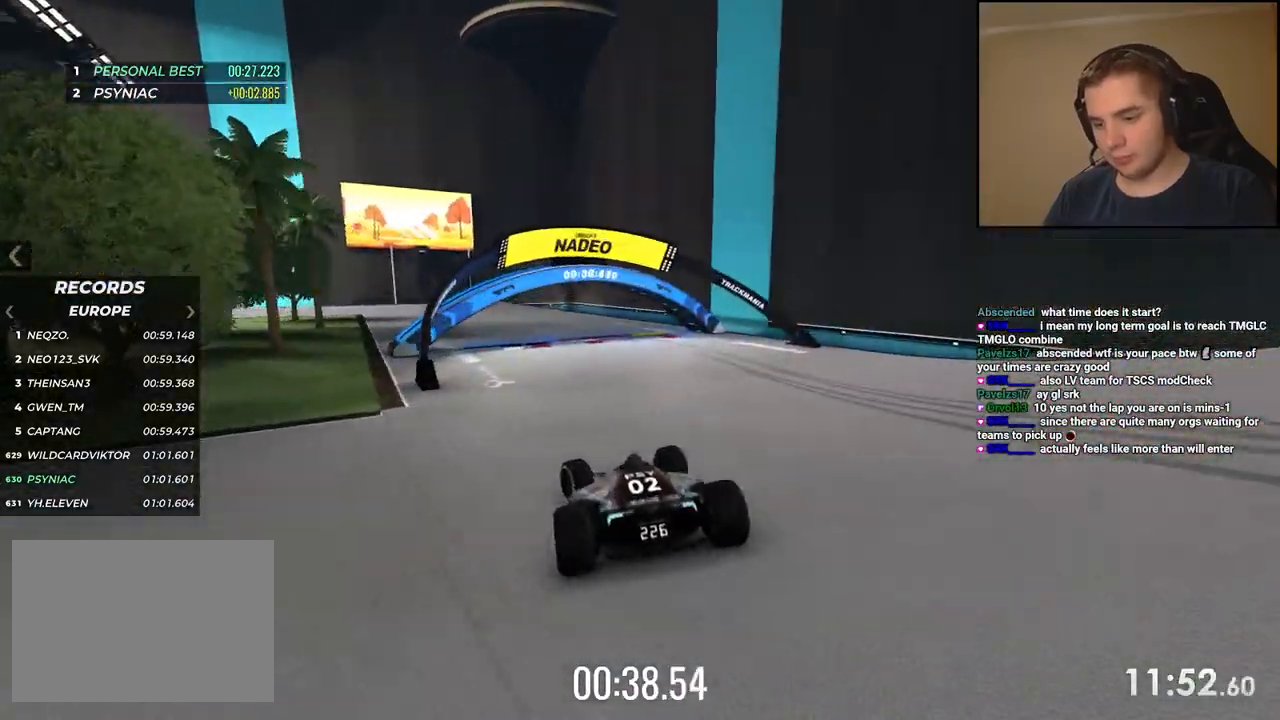
{"keys": ["left", "up"], "events": [[50, "left", "down"], [183, "left", "up"], [250, "left", "down"], [450, "left", "up"], [500, "left", "down"]]}
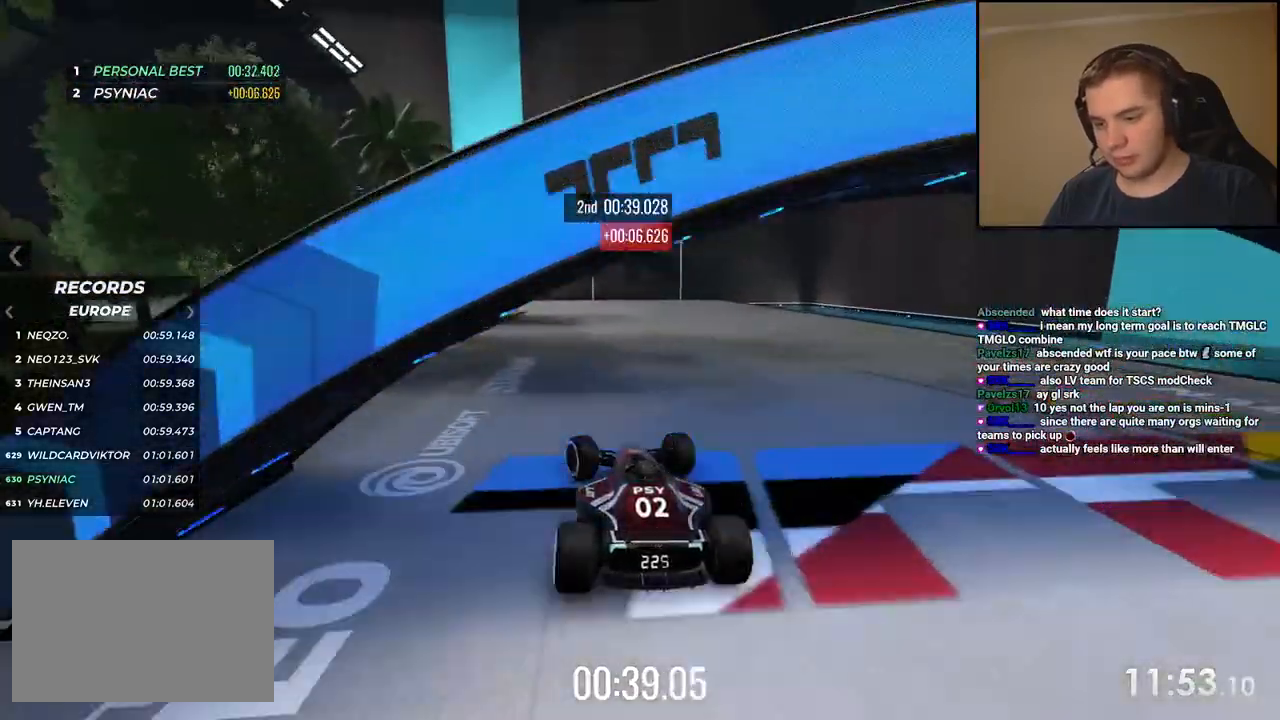
{"keys": ["left", "up"], "events": [[184, "left", "up"], [251, "left", "down"]]}
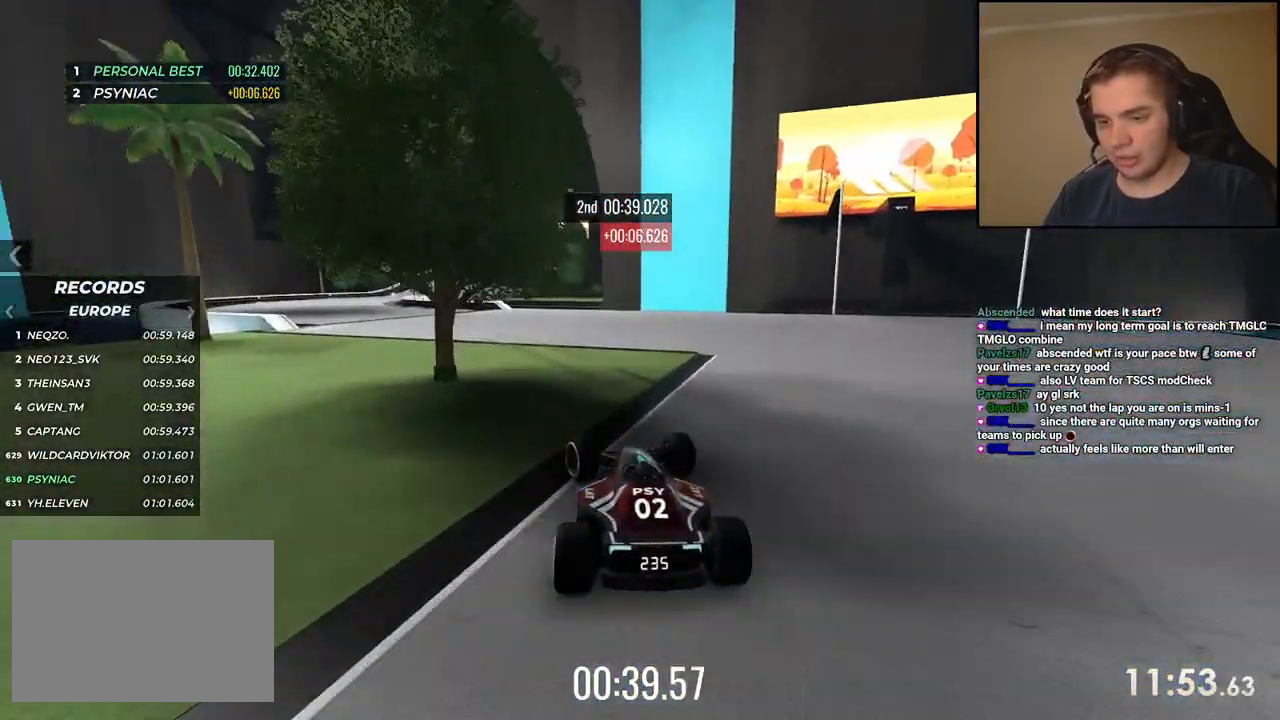
{"keys": ["left", "up"], "events": []}
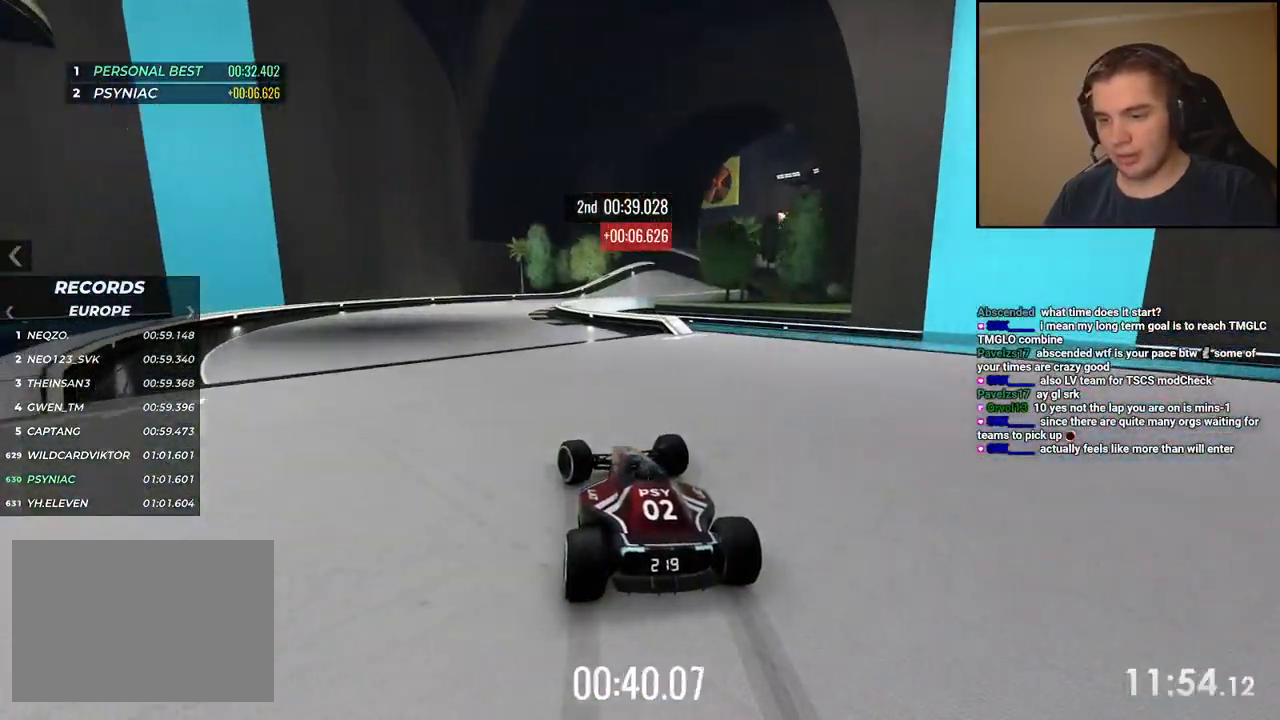
{"keys": ["right", "up"], "events": [[84, "left", "up"], [151, "right", "down"], [334, "right", "up"], [401, "right", "down"]]}
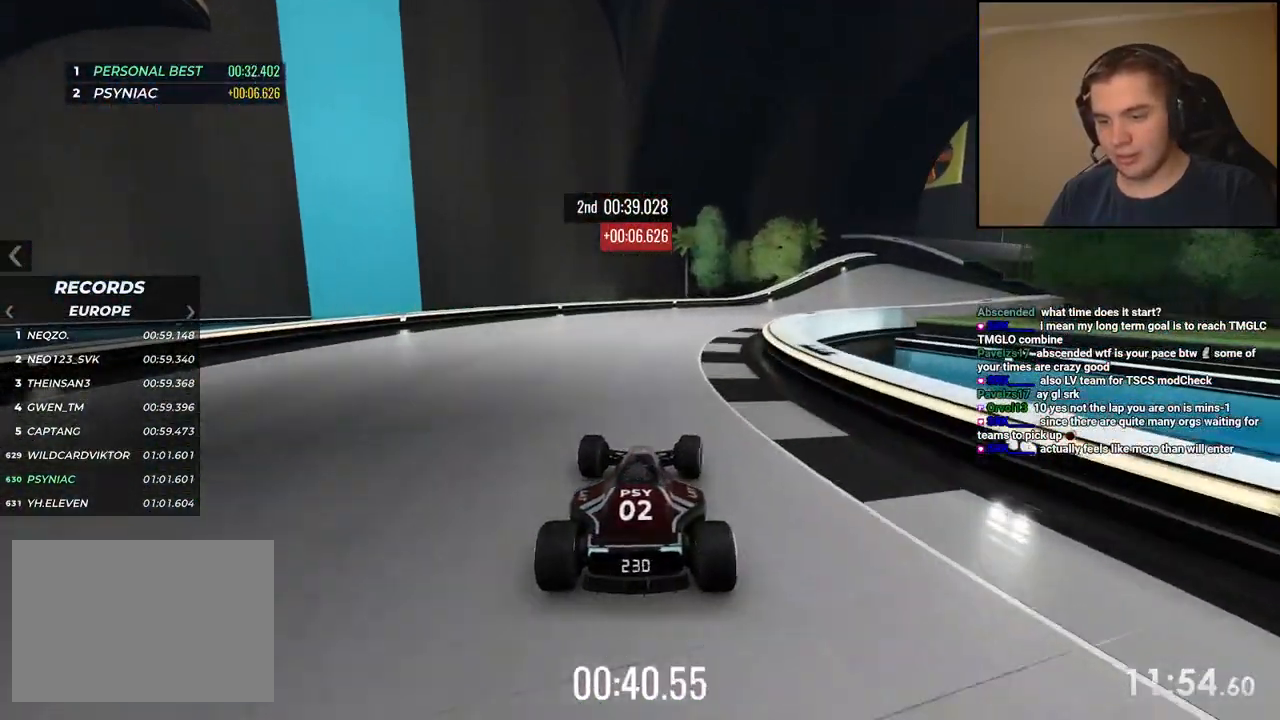
{"keys": ["right", "up"], "events": []}
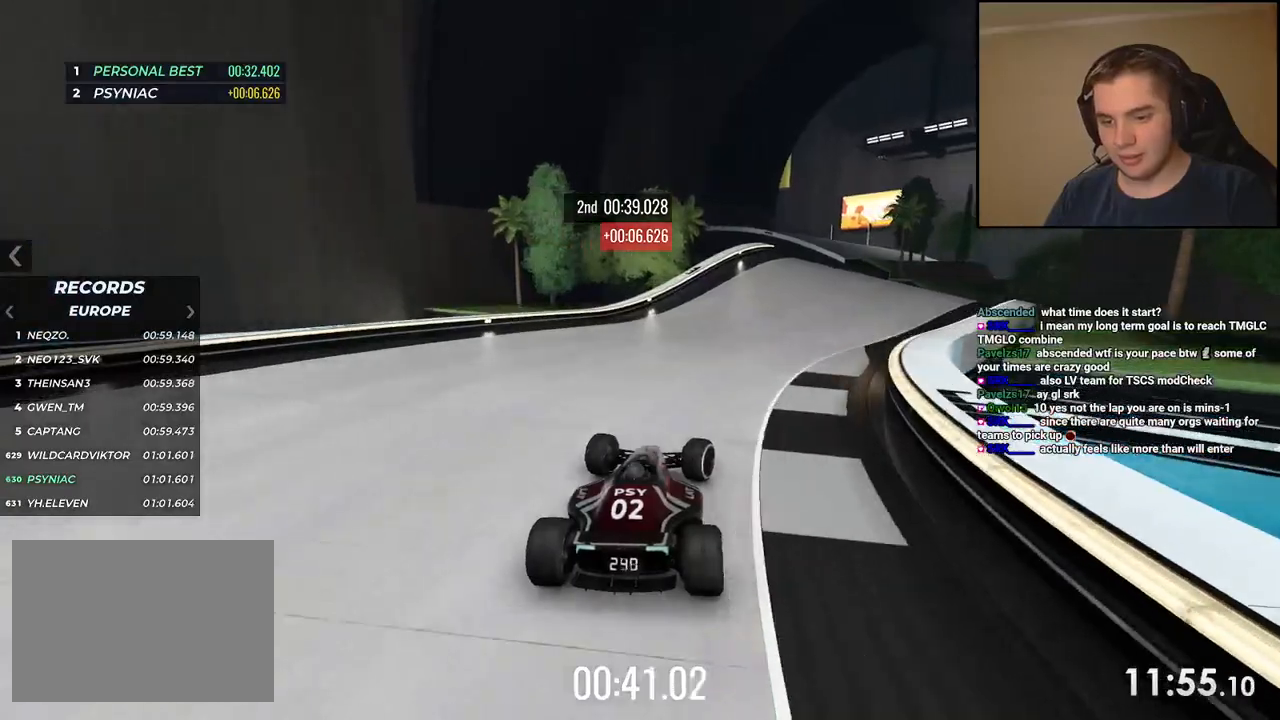
{"keys": ["up"], "events": [[184, "right", "up"]]}
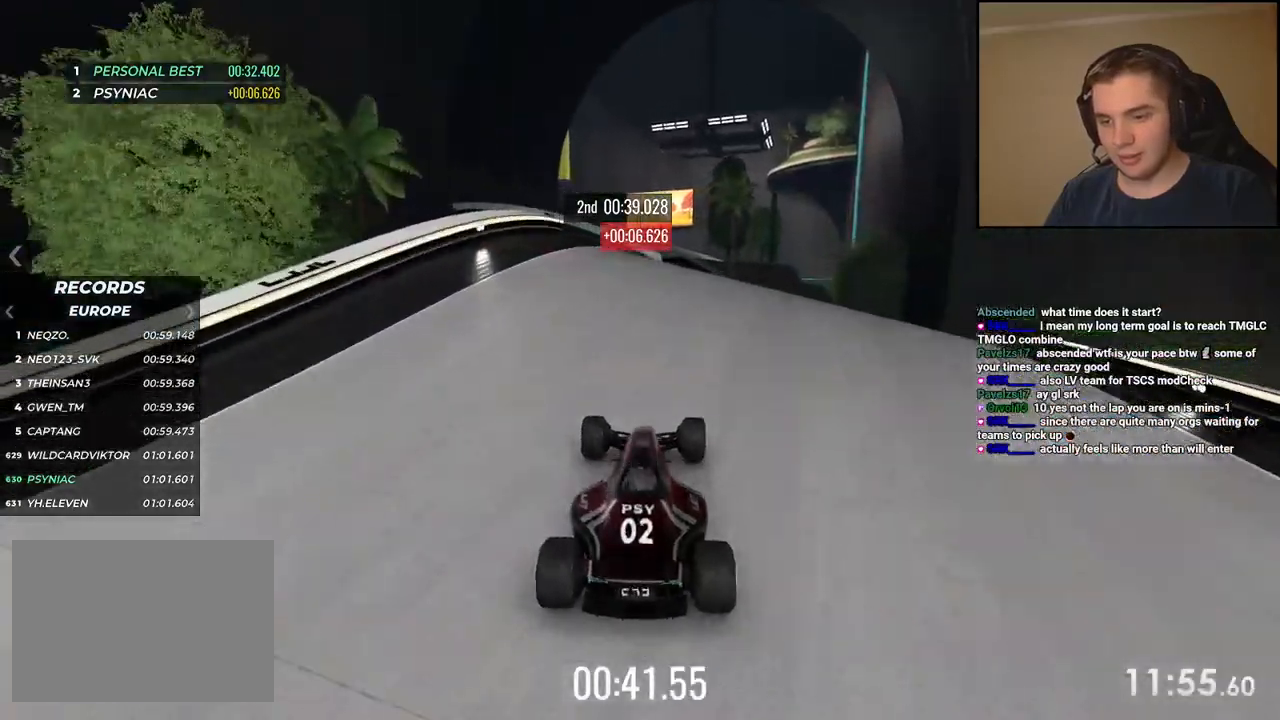
{"keys": ["up"], "events": [[301, "down", "down"], [384, "down", "up"], [401, "left", "down"], [501, "left", "up"]]}
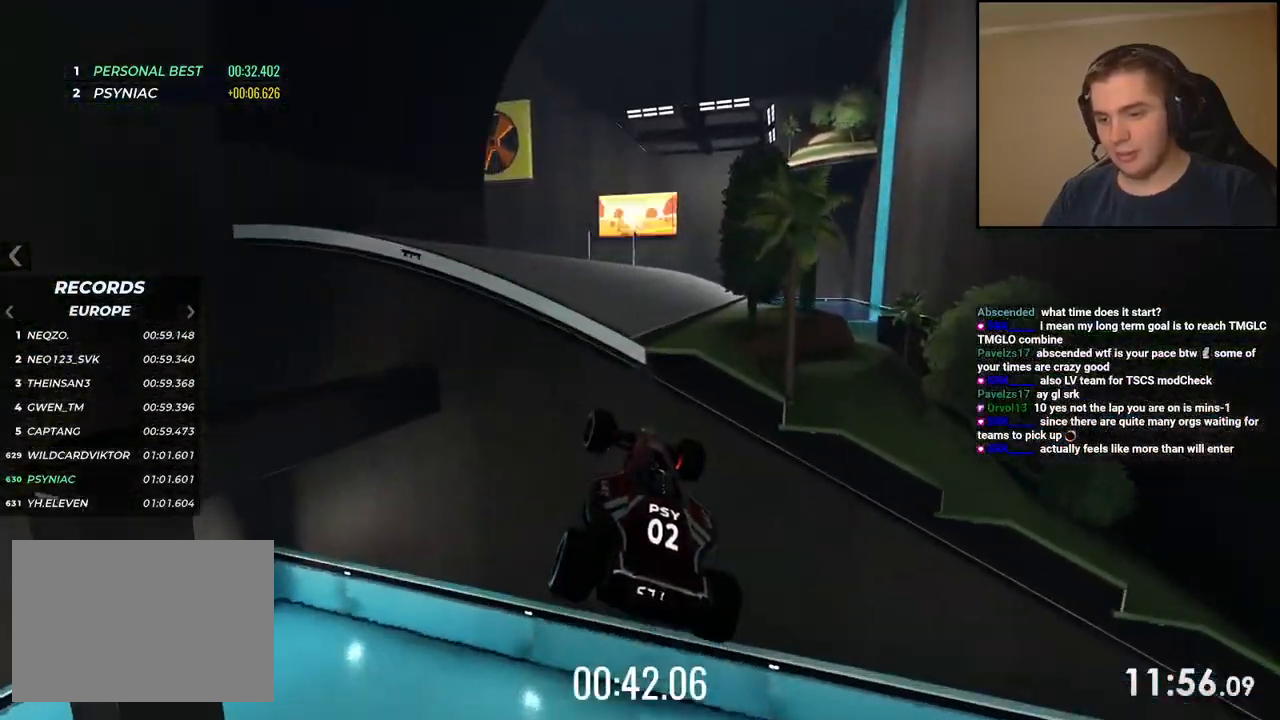
{"keys": ["up"], "events": []}
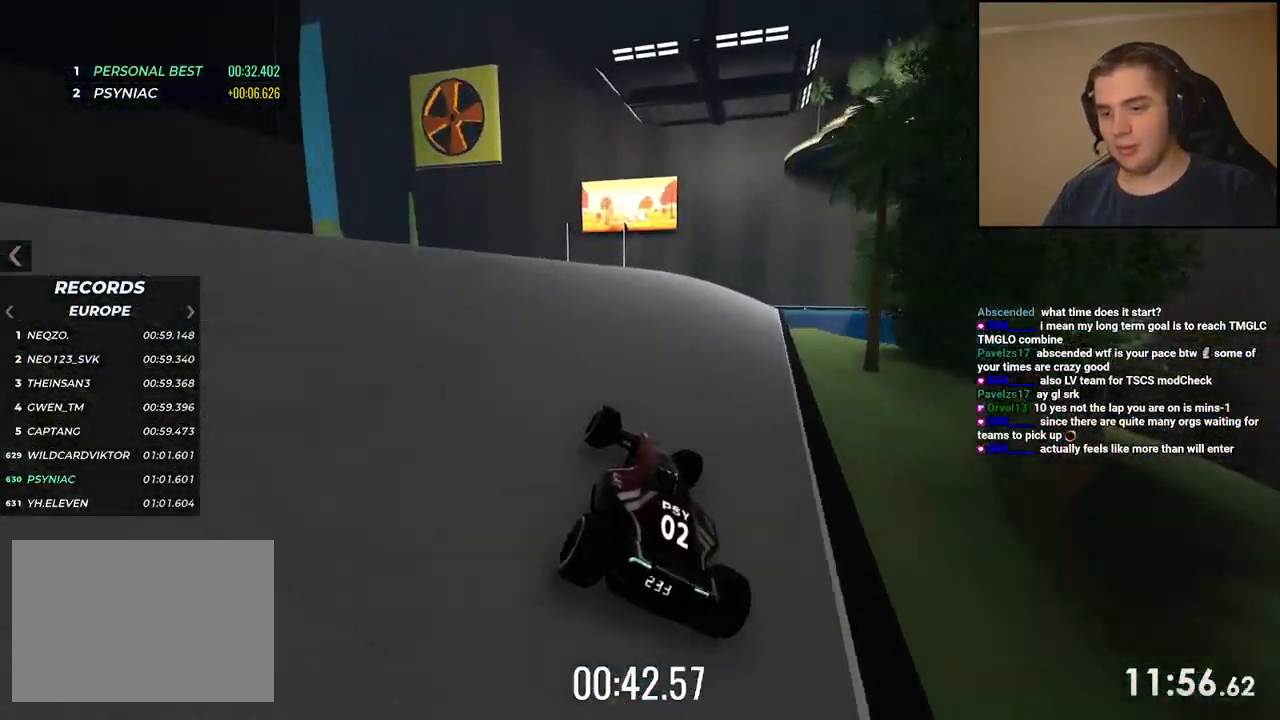
{"keys": ["left", "up"], "events": [[401, "left", "down"]]}
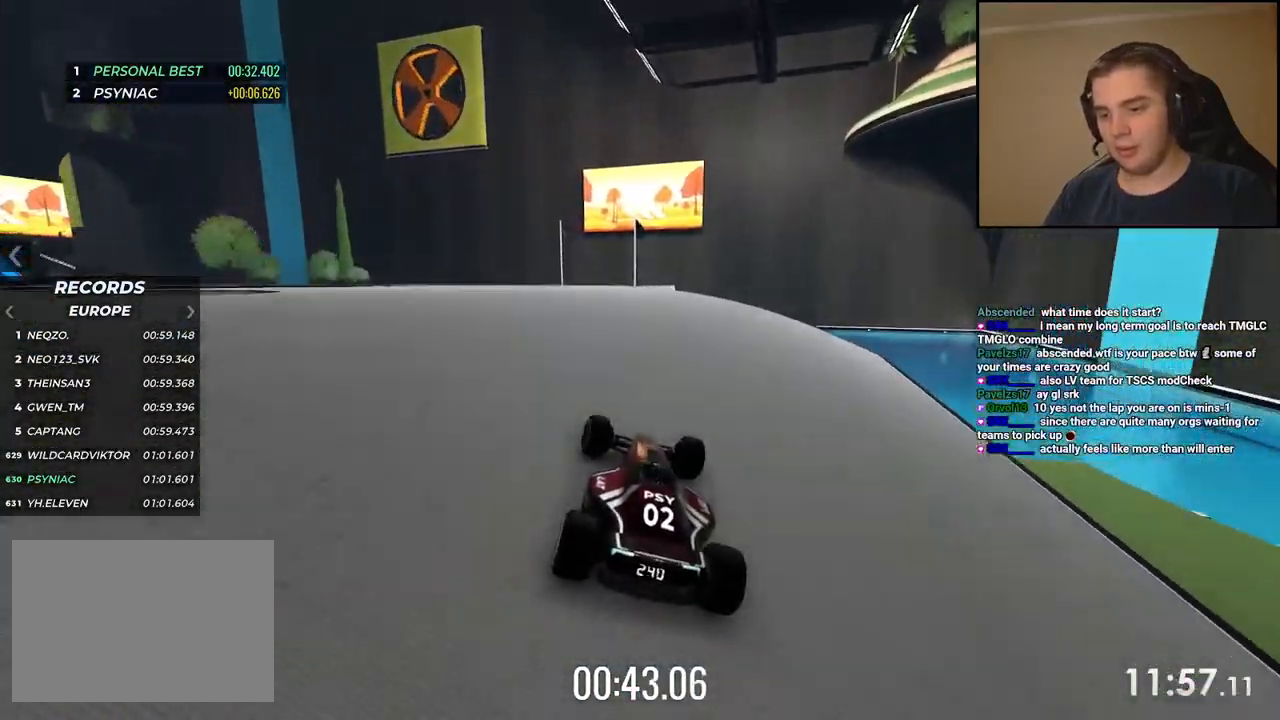
{"keys": ["left", "up"], "events": [[183, "left", "up"], [284, "left", "down"]]}
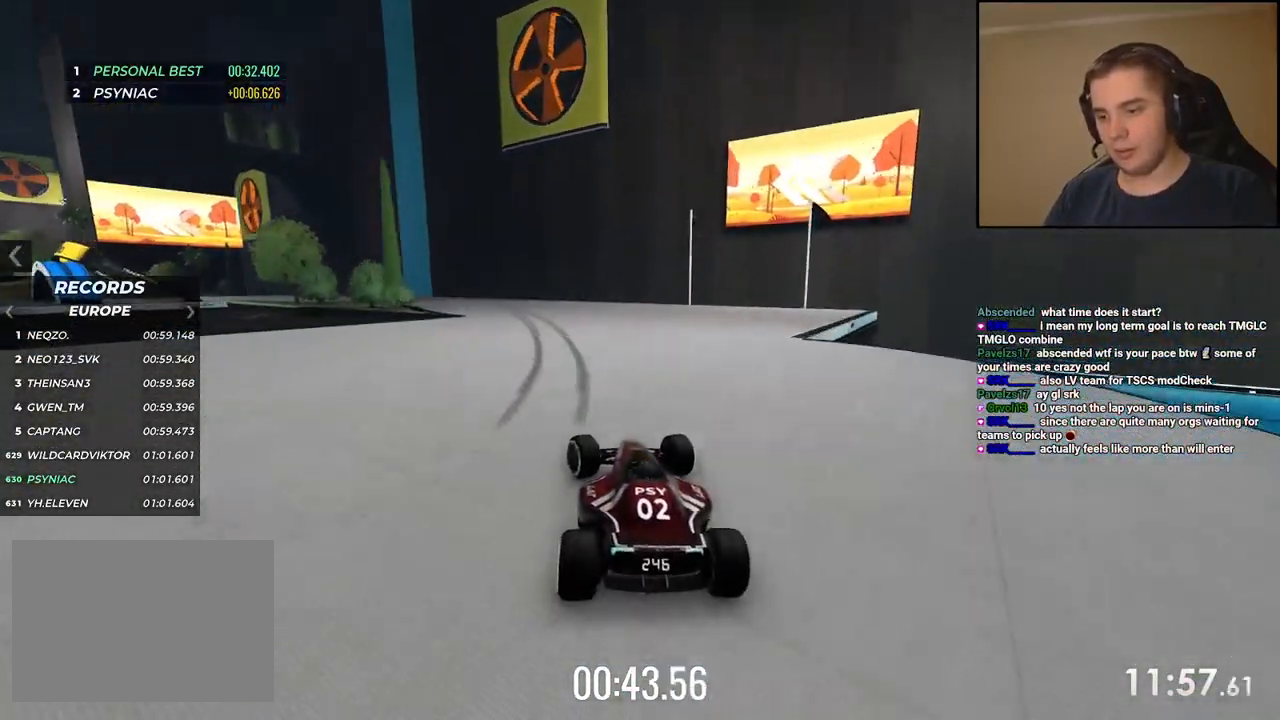
{"keys": ["down", "left", "up"], "events": [[67, "left", "up"], [133, "left", "down"], [250, "down", "down"], [400, "left", "up"], [467, "left", "down"]]}
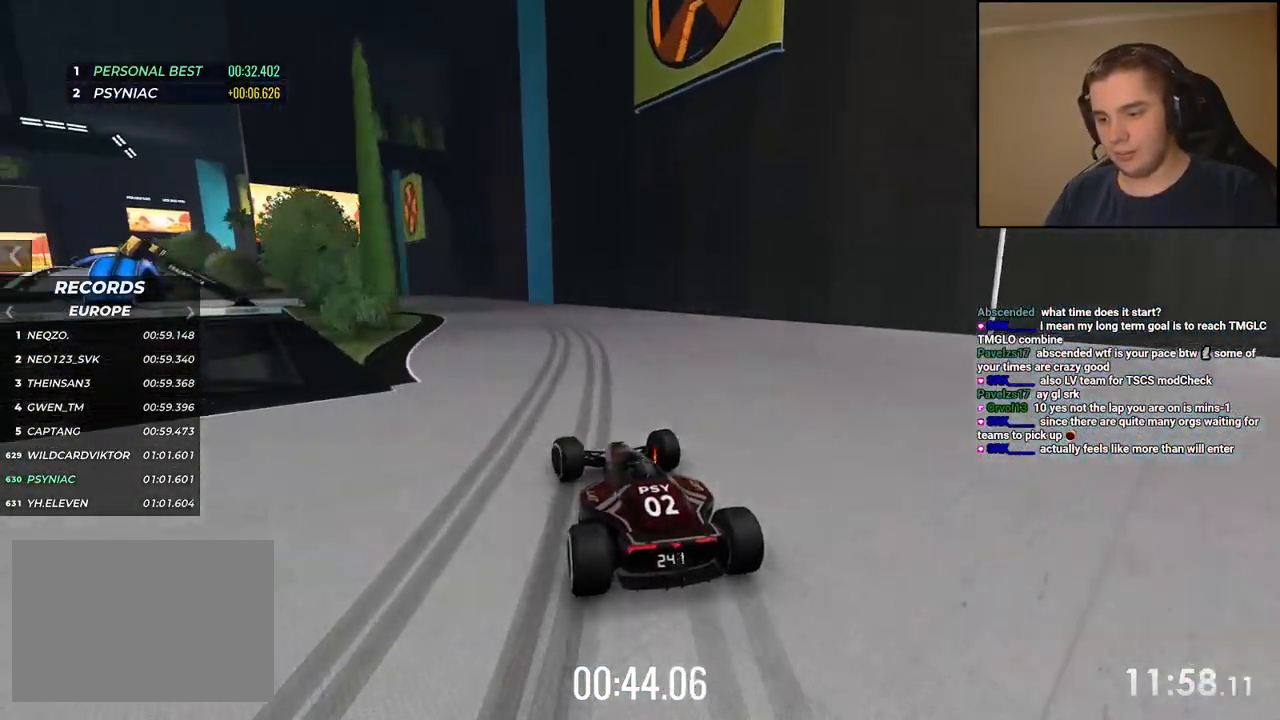
{"keys": ["left", "up"], "events": [[183, "left", "up"], [267, "left", "down"], [467, "down", "up"]]}
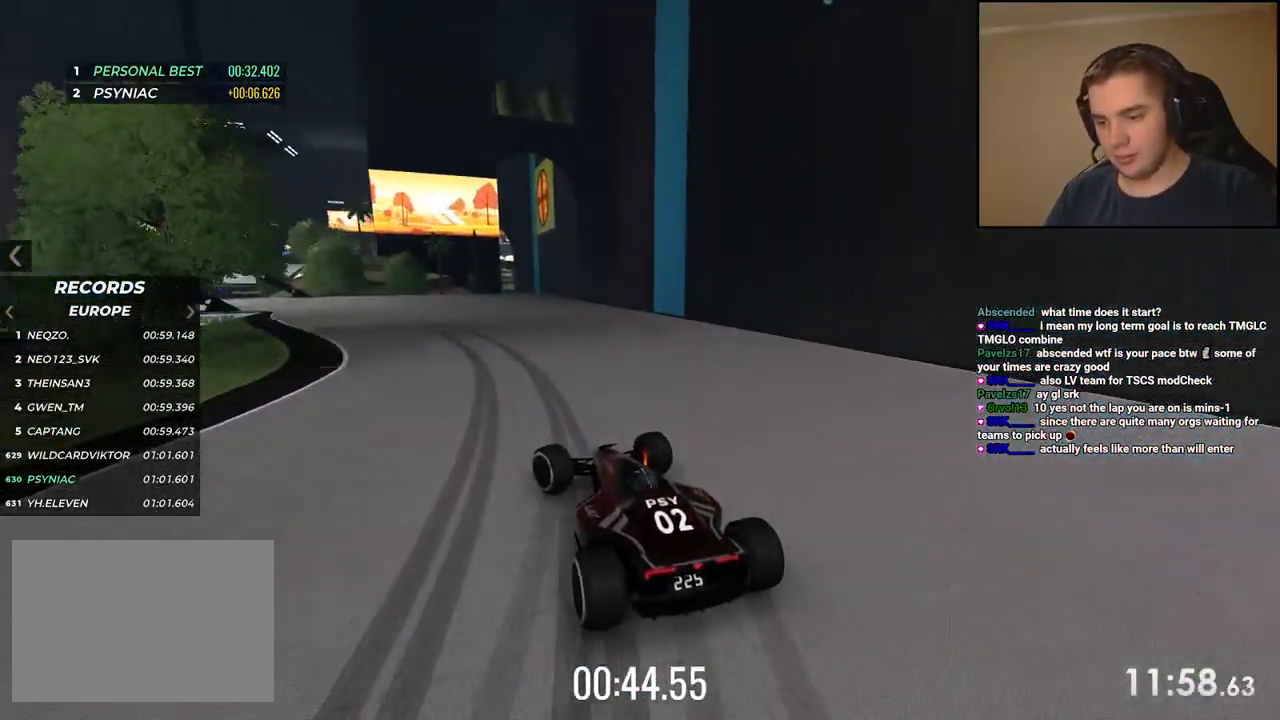
{"keys": ["left", "up"], "events": []}
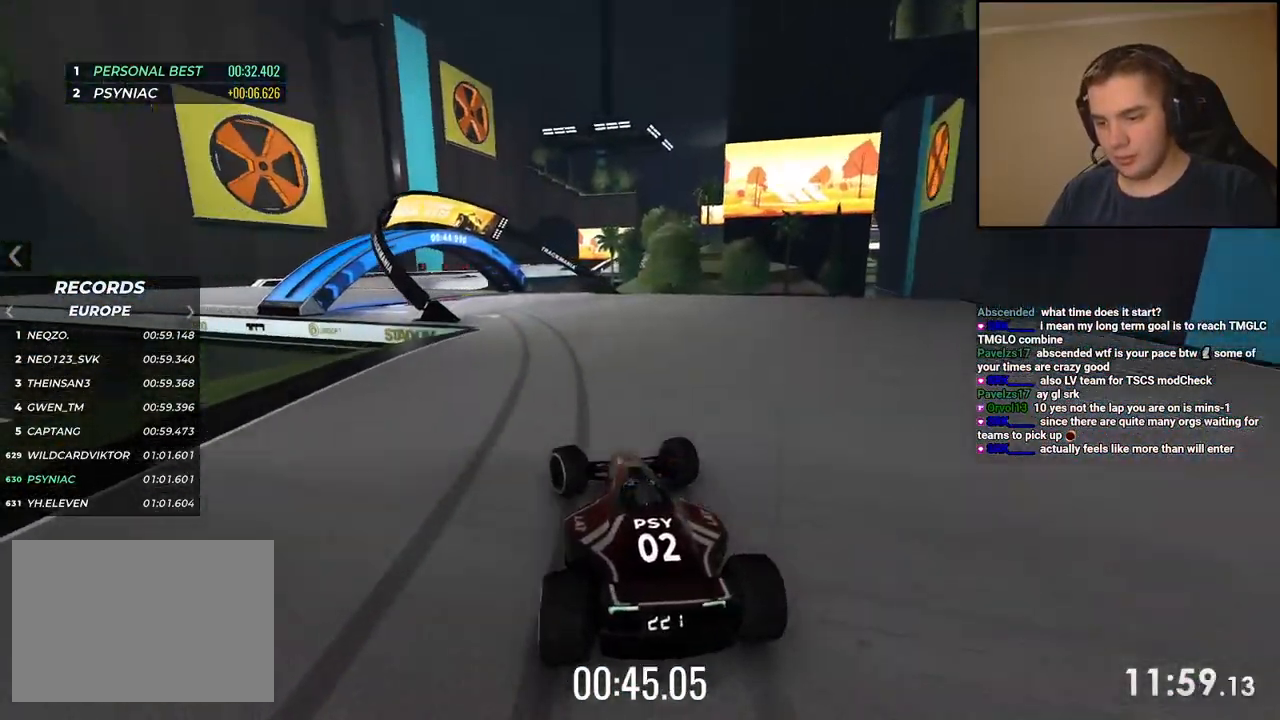
{"keys": ["up"], "events": [[435, "left", "up"]]}
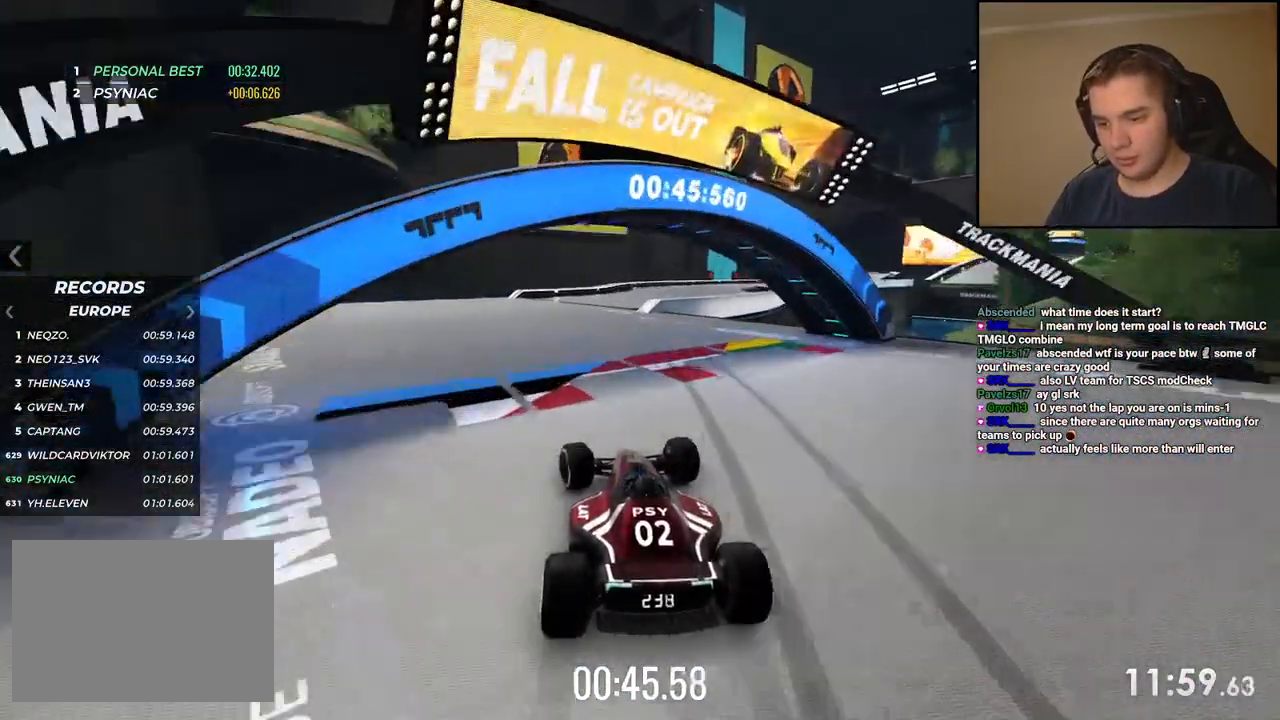
{"keys": ["right", "up"], "events": [[17, "right", "down"], [184, "right", "up"], [234, "right", "down"]]}
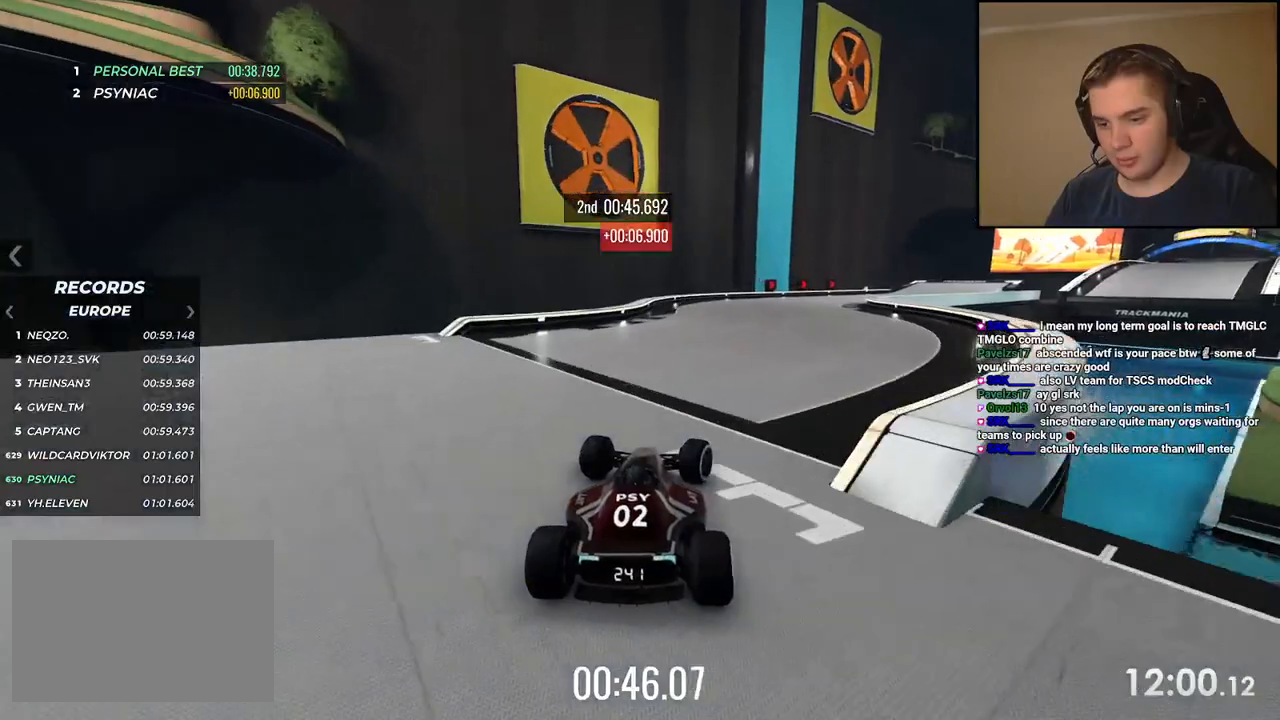
{"keys": ["right", "up"], "events": [[66, "right", "up"], [183, "right", "down"], [384, "right", "up"], [484, "right", "down"]]}
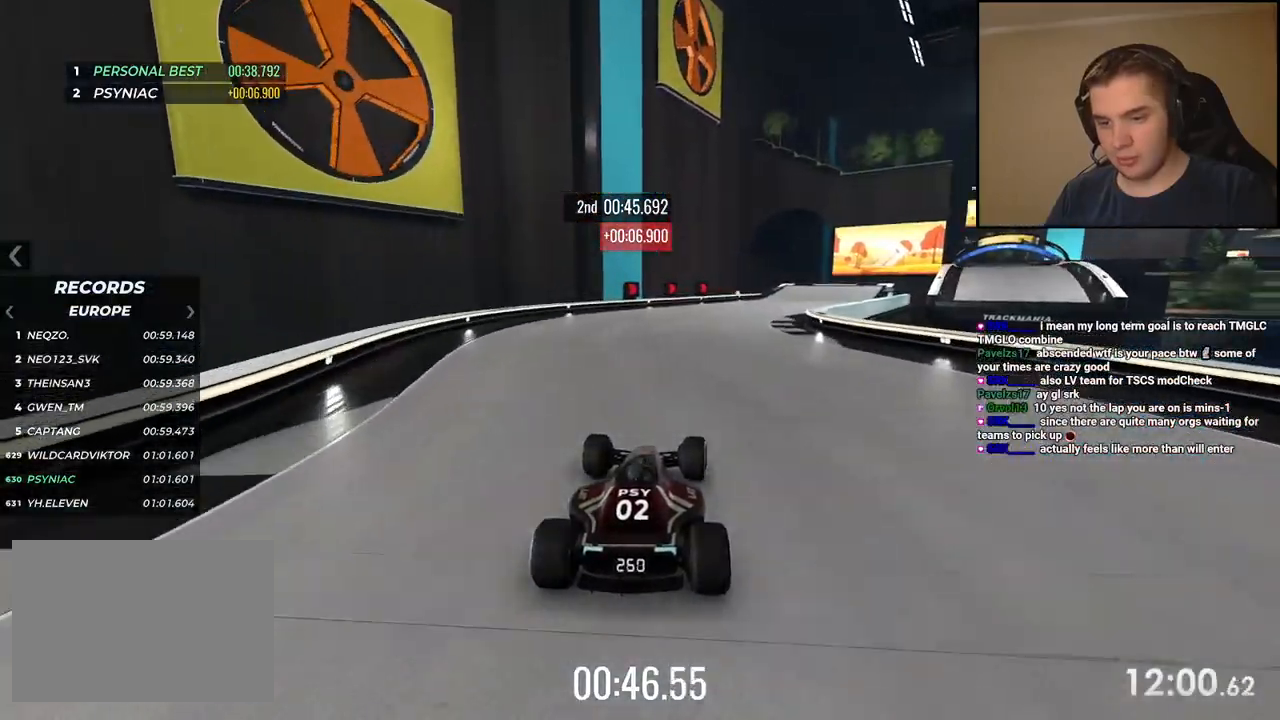
{"keys": ["up"], "events": [[183, "right", "up"], [233, "right", "down"], [417, "right", "up"]]}
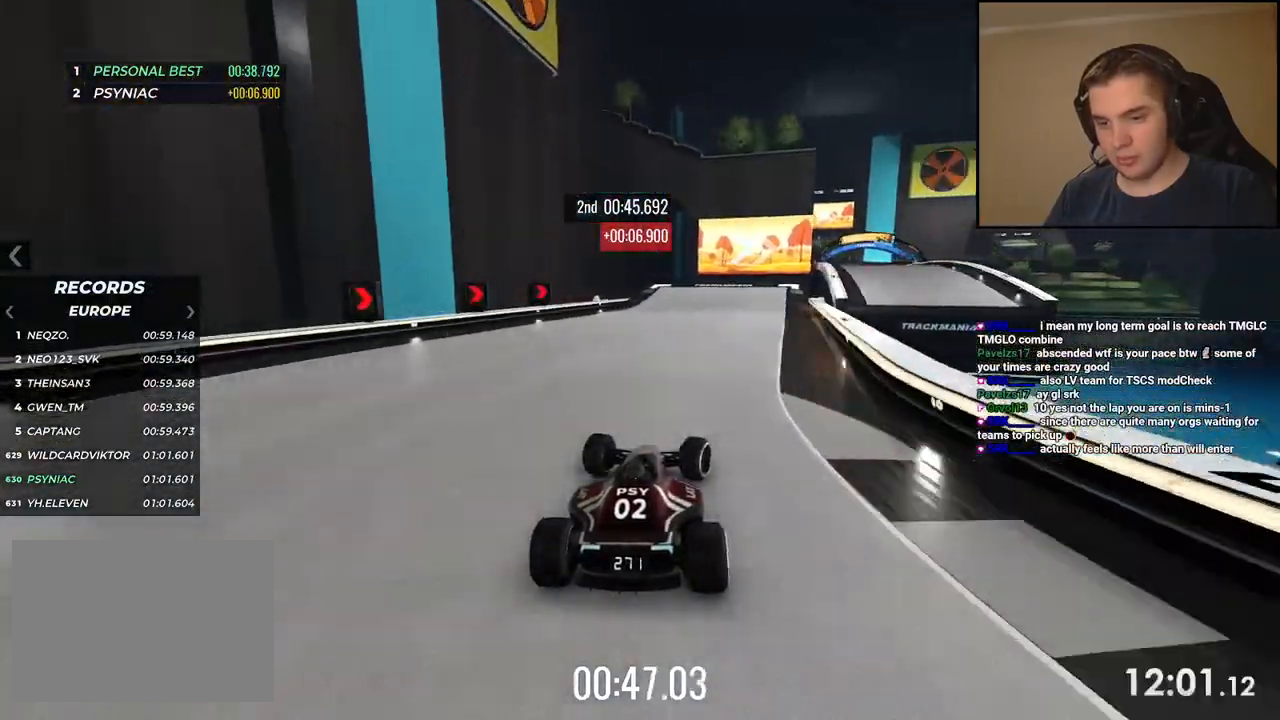
{"keys": ["right", "up"], "events": [[17, "right", "down"], [151, "right", "up"], [251, "right", "down"], [368, "right", "up"], [451, "right", "down"]]}